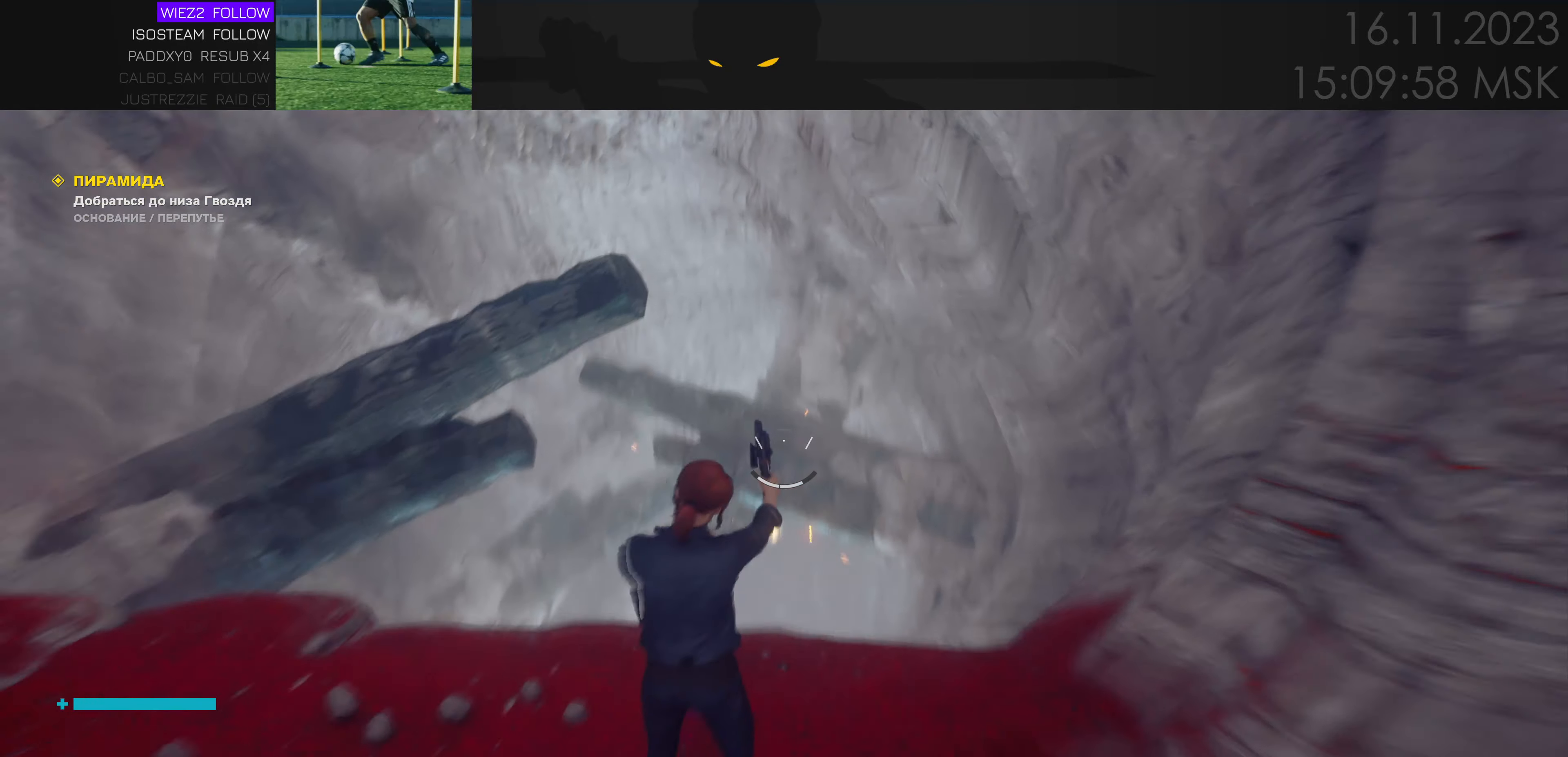
Gameplay with keyboard and mouse; each line is a JSON object with the keys and mouse buttons held at the frame after it. "events" lists presses ("down") and releases ("up") of "1", "2", "3", "4", "a", "alt", "c", "caps_lock", "ctrl", "d", "e", "f", "q", "r", "s", "shift", "space", "super", "tab", "tilde", "v", "w", "x", "z" and "mouse_wheel" between this image and that frame as [ms after this image, input, new state], when the widget could be followed in between. "mouse_wheel" = the "wheel" button of the "mouse" list. No other keys are recorded. "wheel" means that the mouse wheel is clicked or scrolled. Mouse movement is not recorded.
{"keys": [], "mouse": [], "events": [[67, "a", "down"], [233, "s", "down"], [367, "a", "up"], [367, "s", "up"]]}
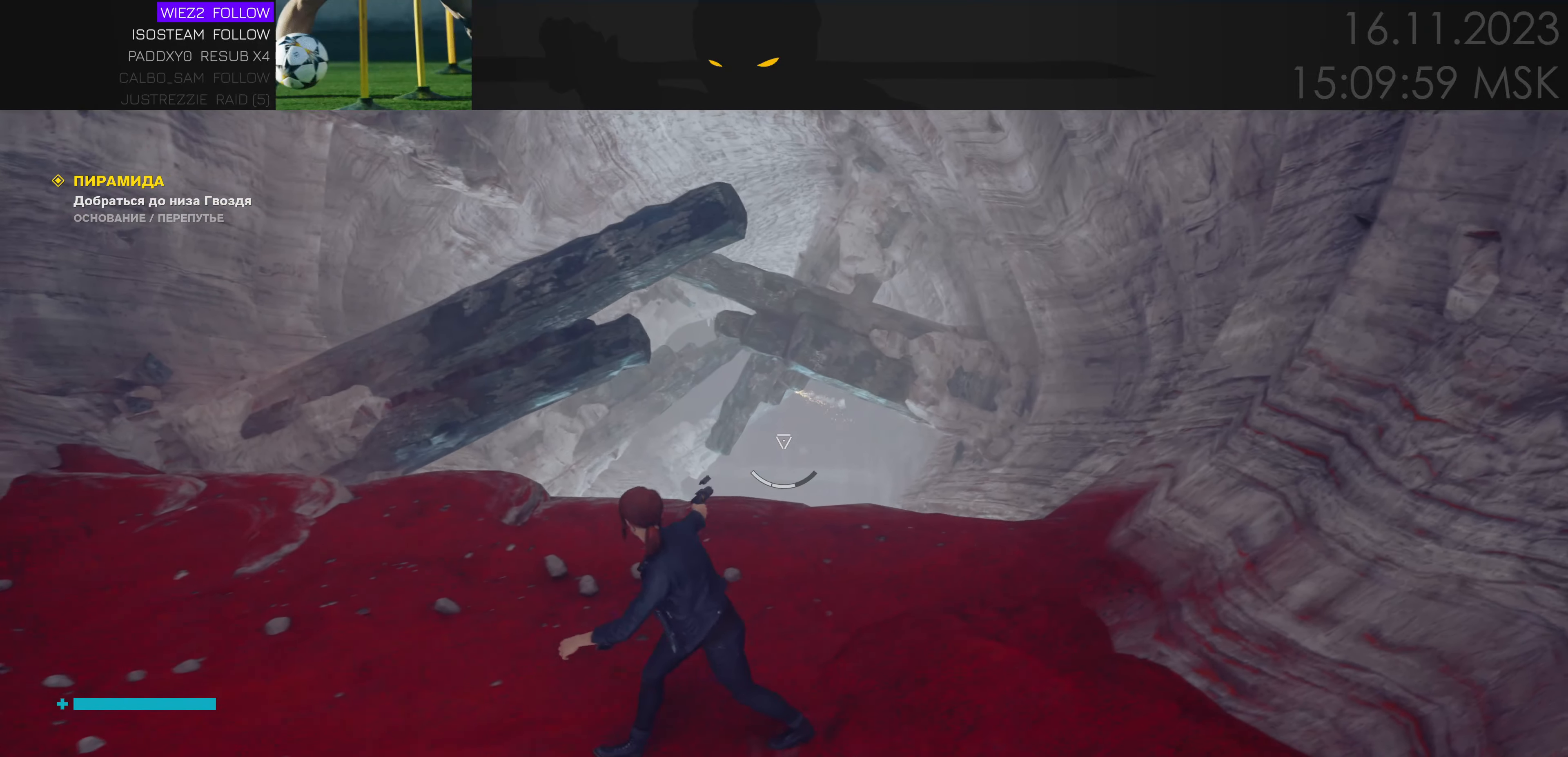
{"keys": [], "mouse": [], "events": []}
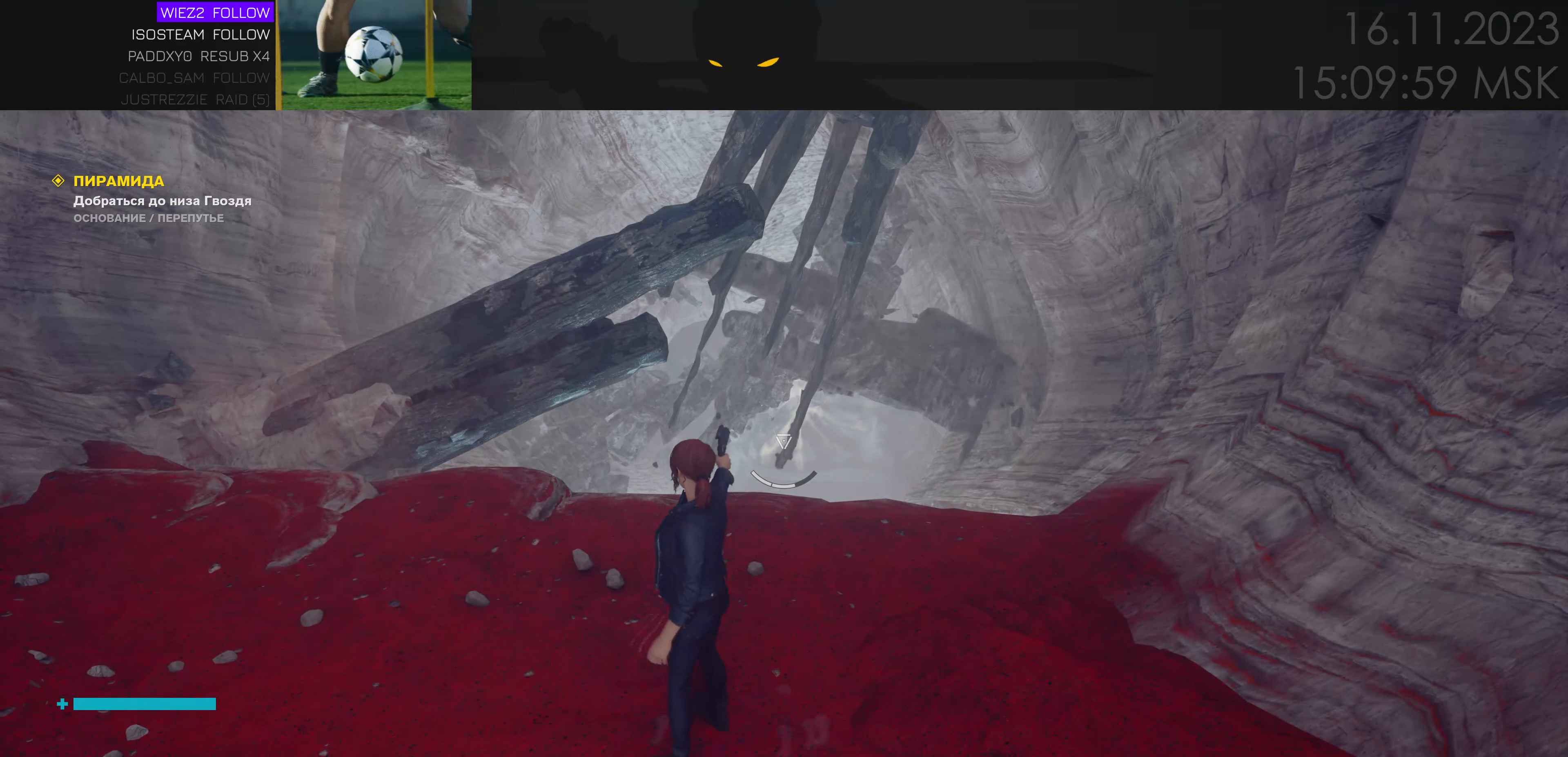
{"keys": [], "mouse": [], "events": []}
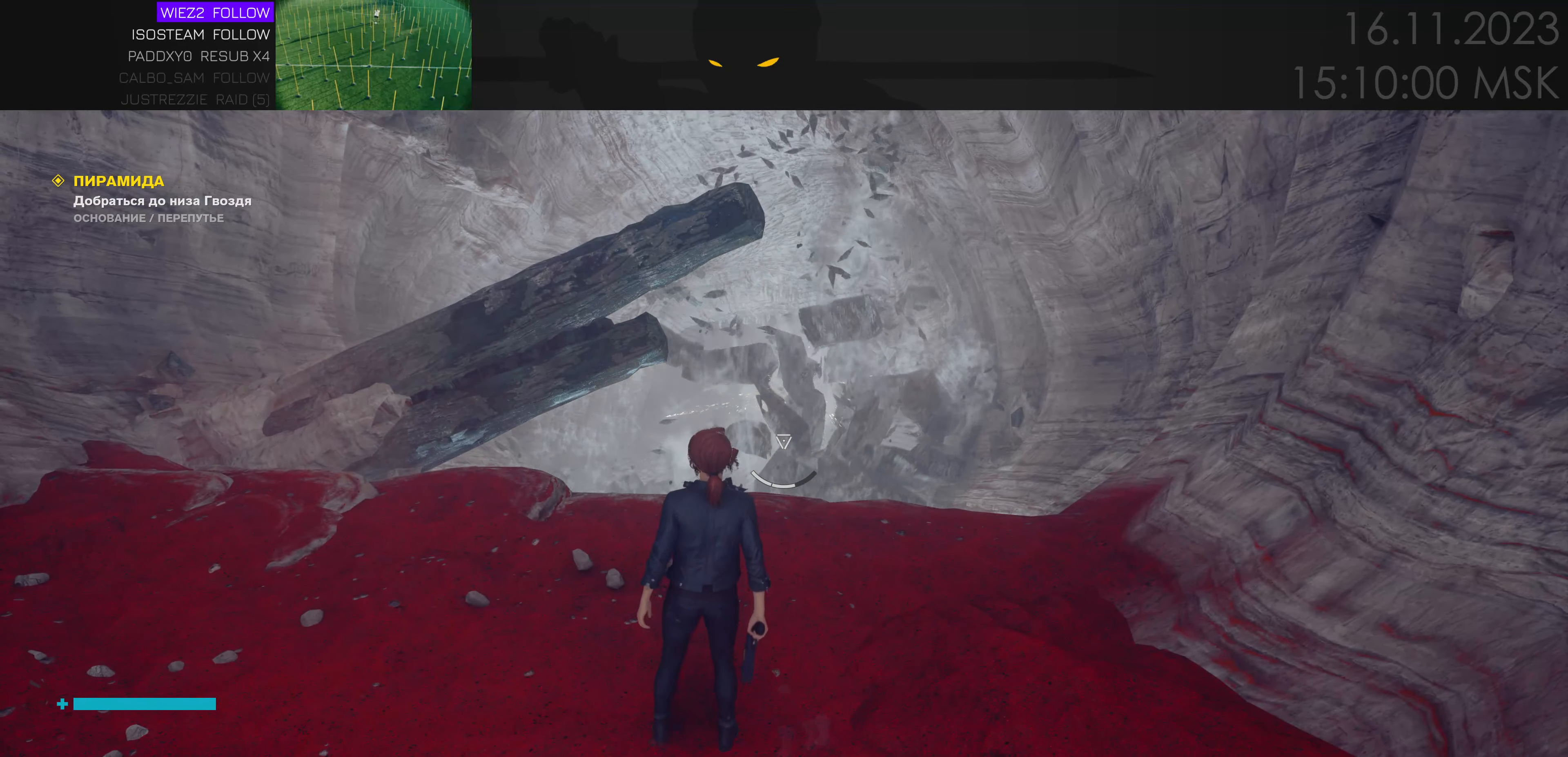
{"keys": ["w"], "mouse": [], "events": [[33, "d", "down"], [83, "w", "down"], [383, "d", "up"]]}
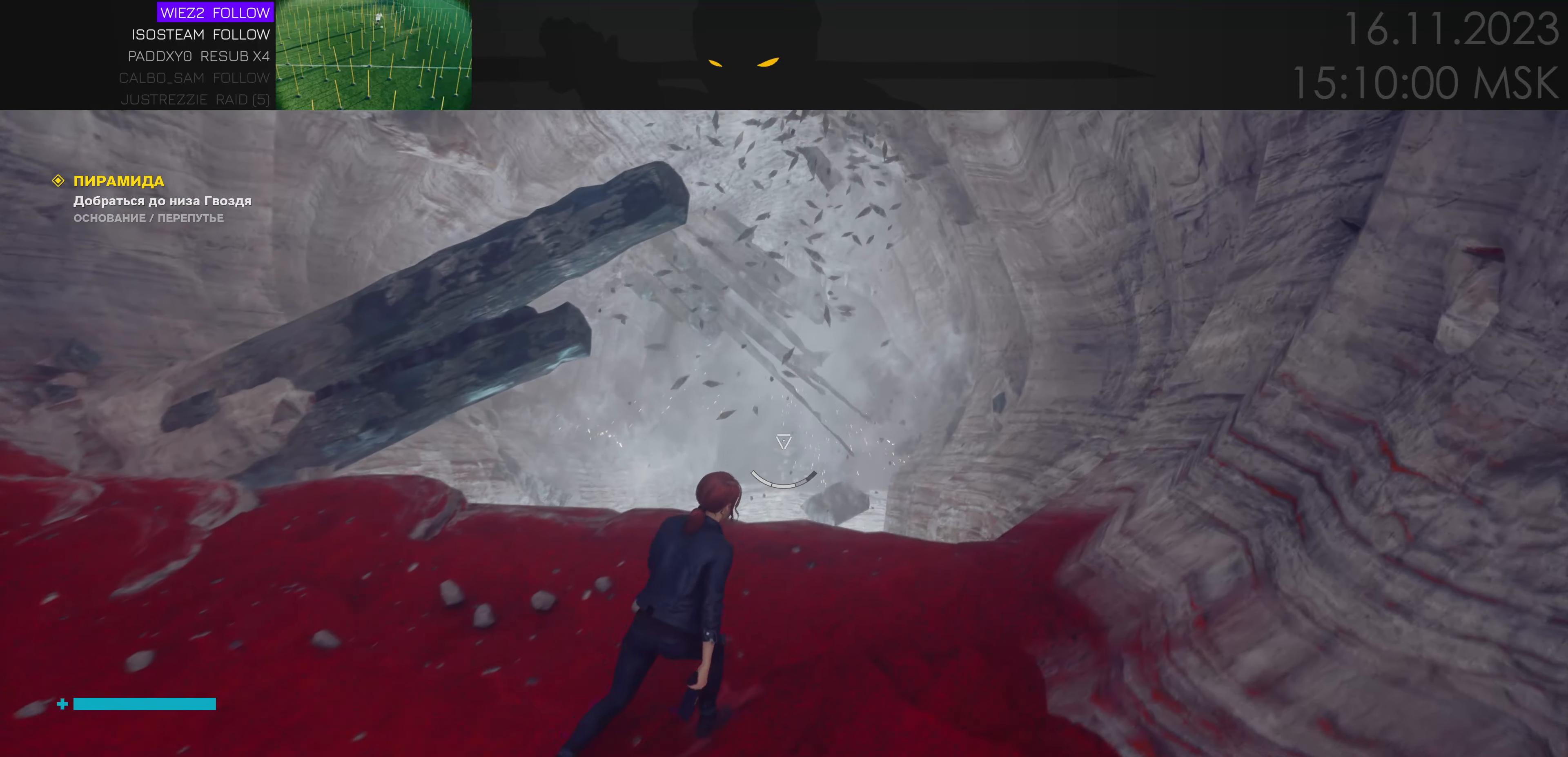
{"keys": ["w"], "mouse": [], "events": [[283, "space", "down"], [483, "space", "up"]]}
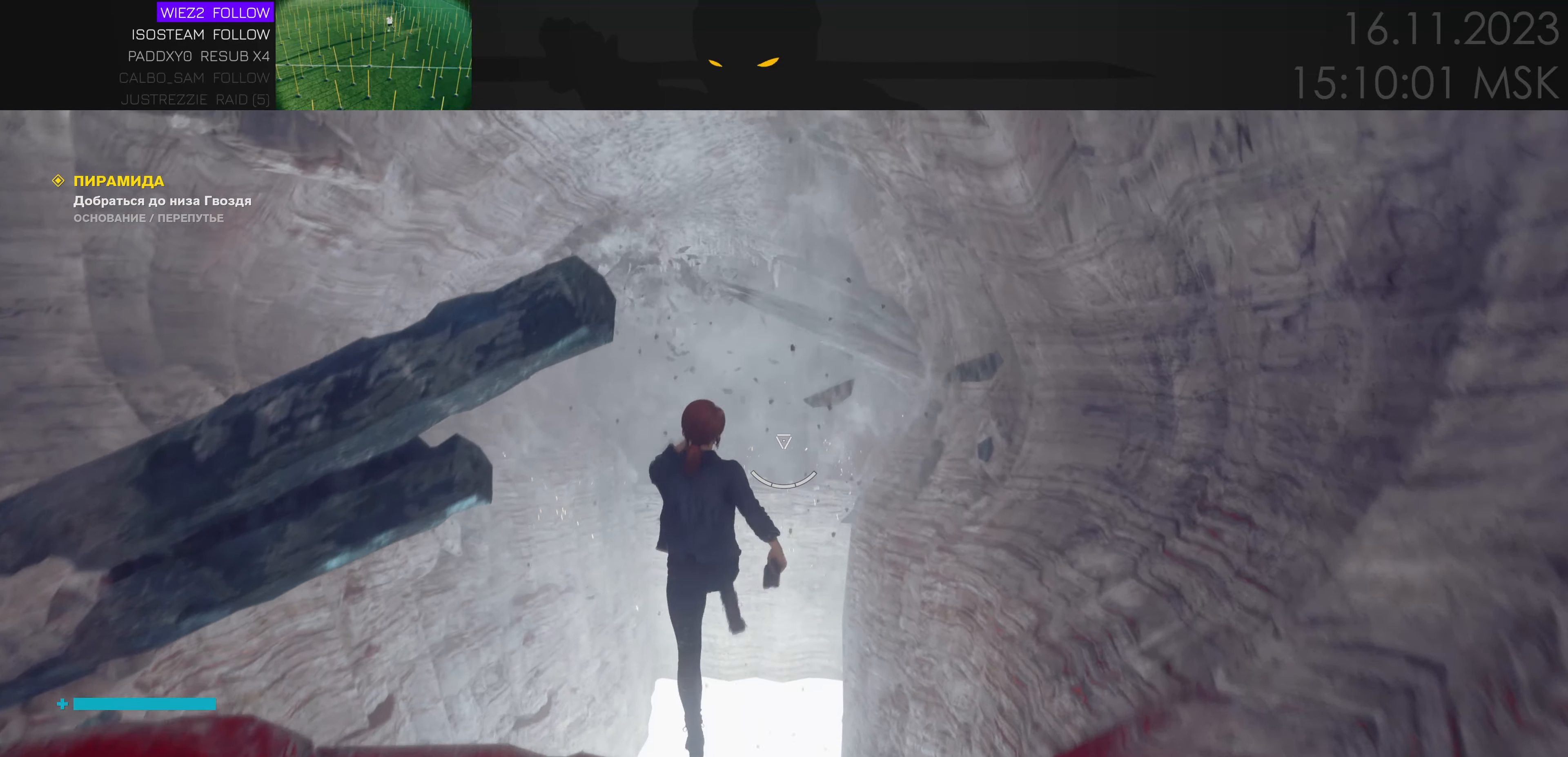
{"keys": ["space", "w"], "mouse": [], "events": [[467, "space", "down"]]}
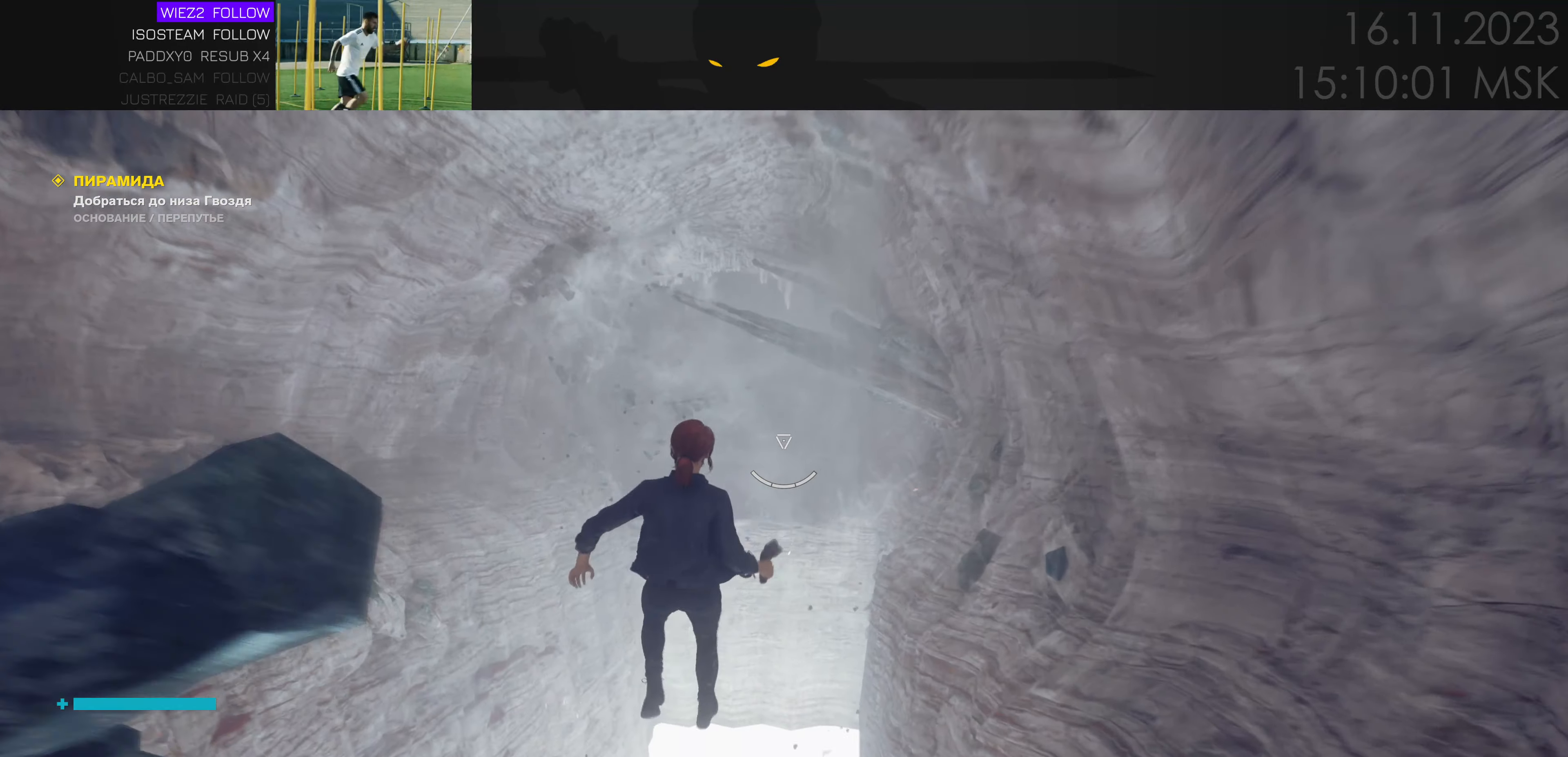
{"keys": ["w"], "mouse": [], "events": [[233, "space", "up"]]}
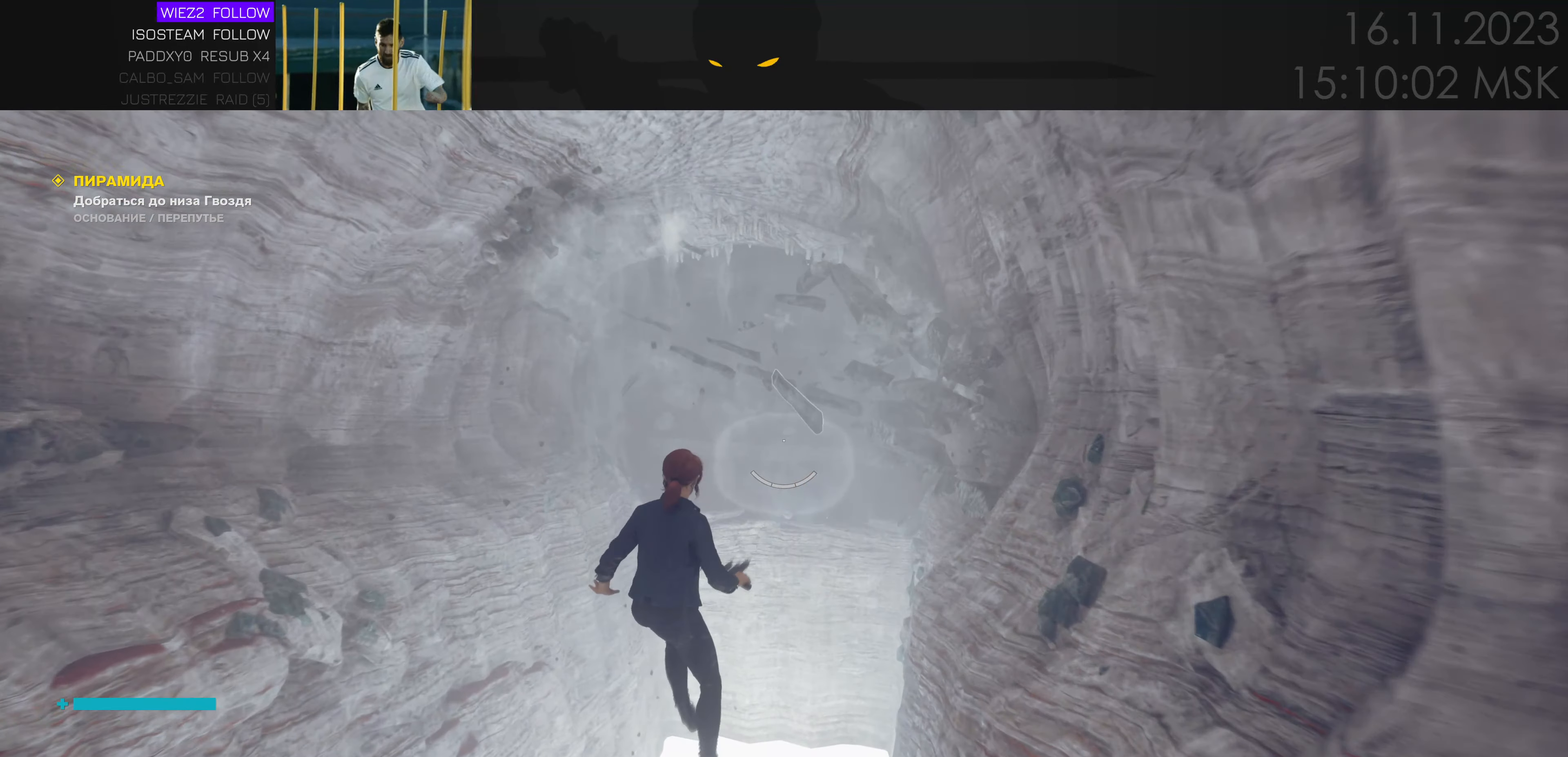
{"keys": ["w"], "mouse": [], "events": []}
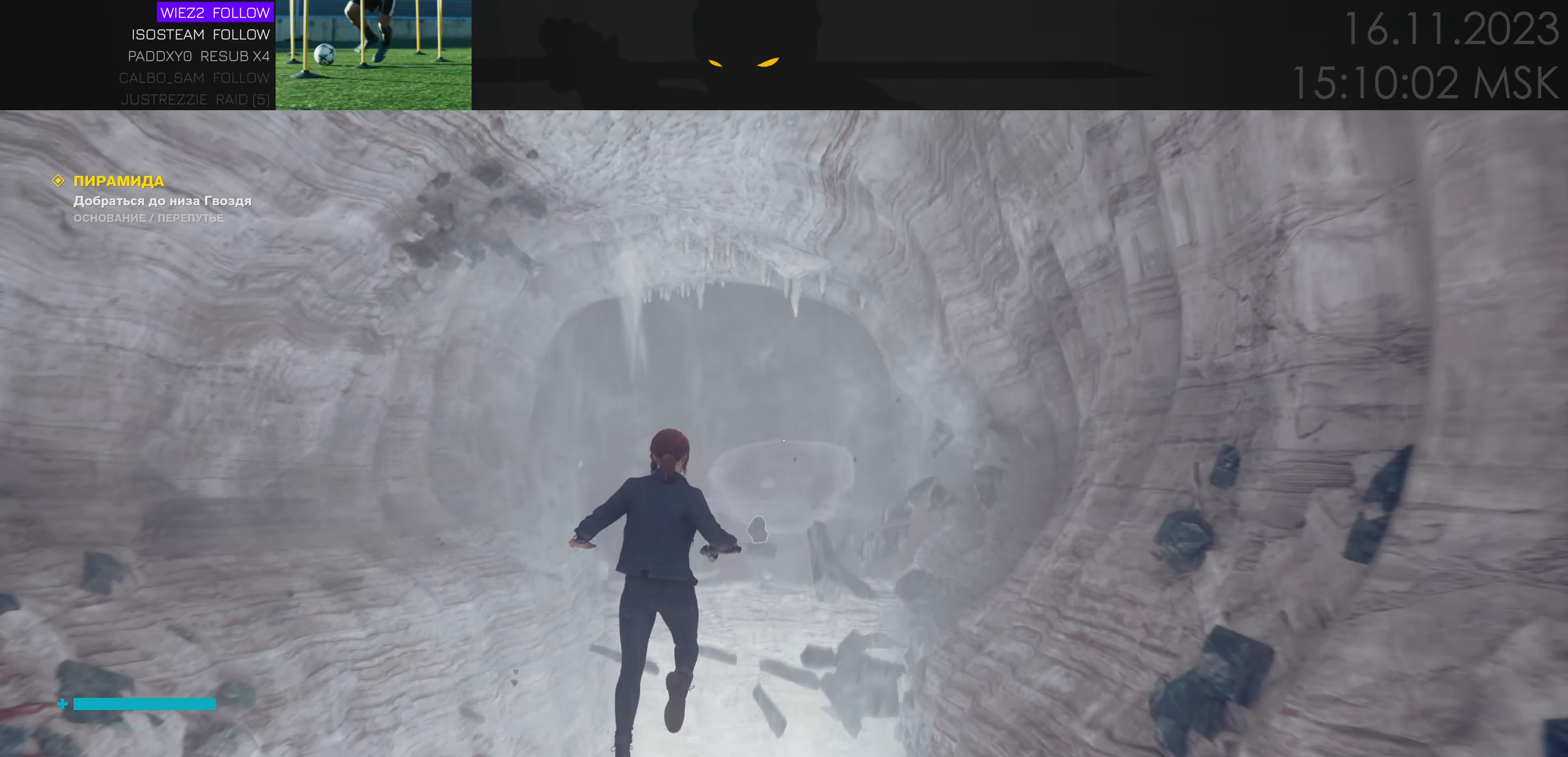
{"keys": ["w"], "mouse": [], "events": []}
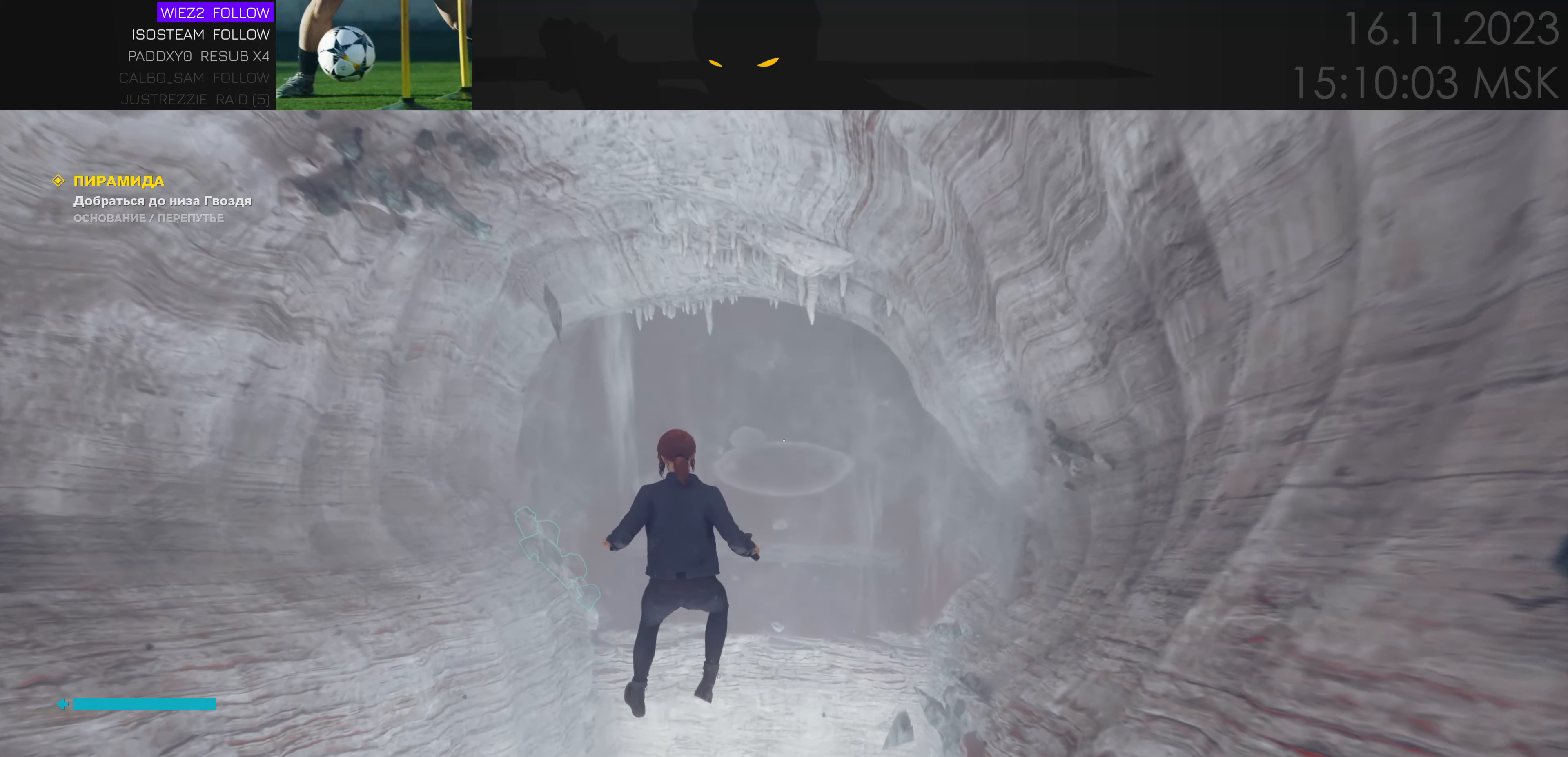
{"keys": ["w"], "mouse": [], "events": [[100, "c", "down"], [234, "c", "up"]]}
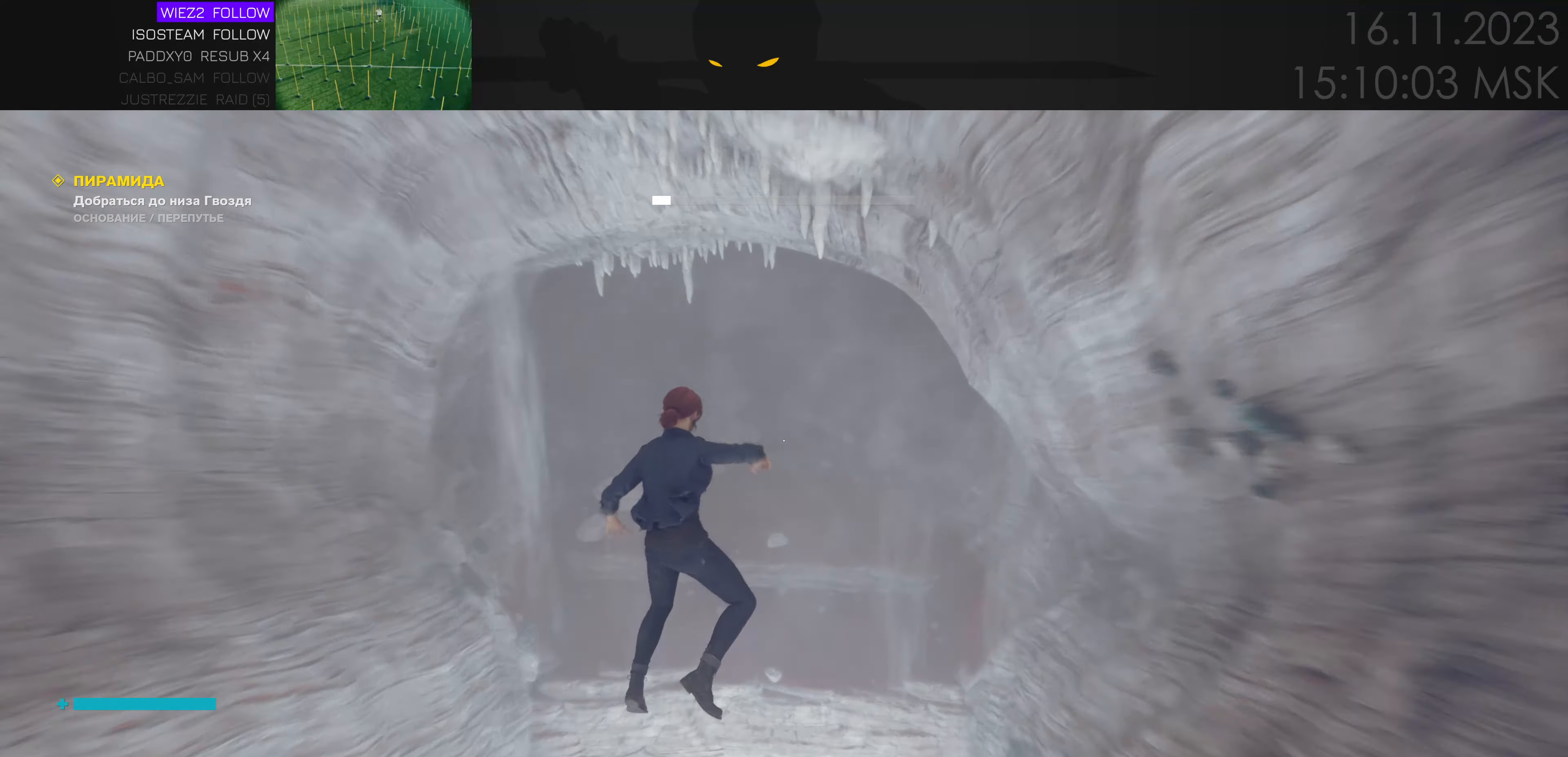
{"keys": ["w"], "mouse": [], "events": []}
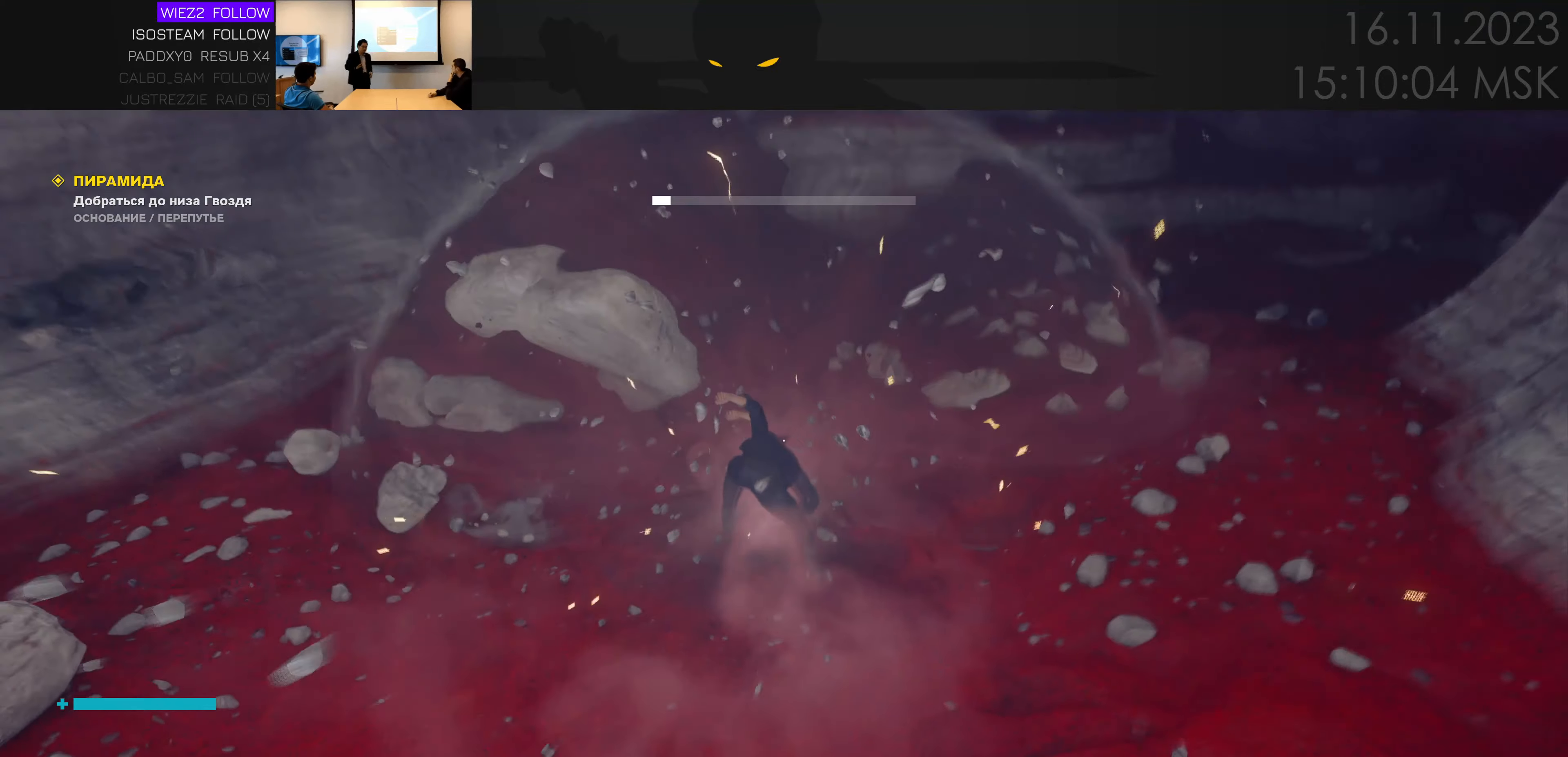
{"keys": ["w"], "mouse": [], "events": []}
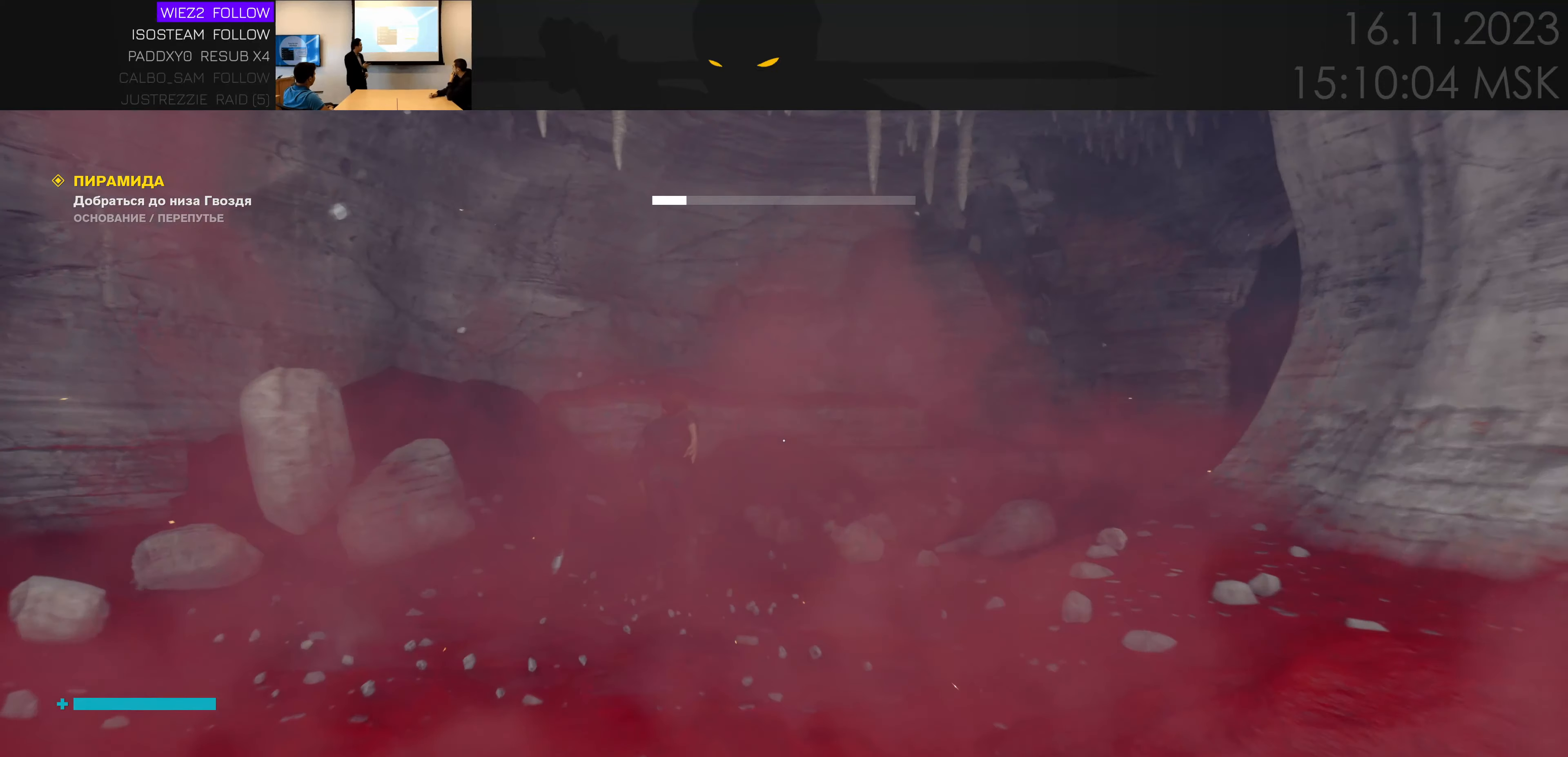
{"keys": ["a", "w"], "mouse": [], "events": [[267, "a", "down"]]}
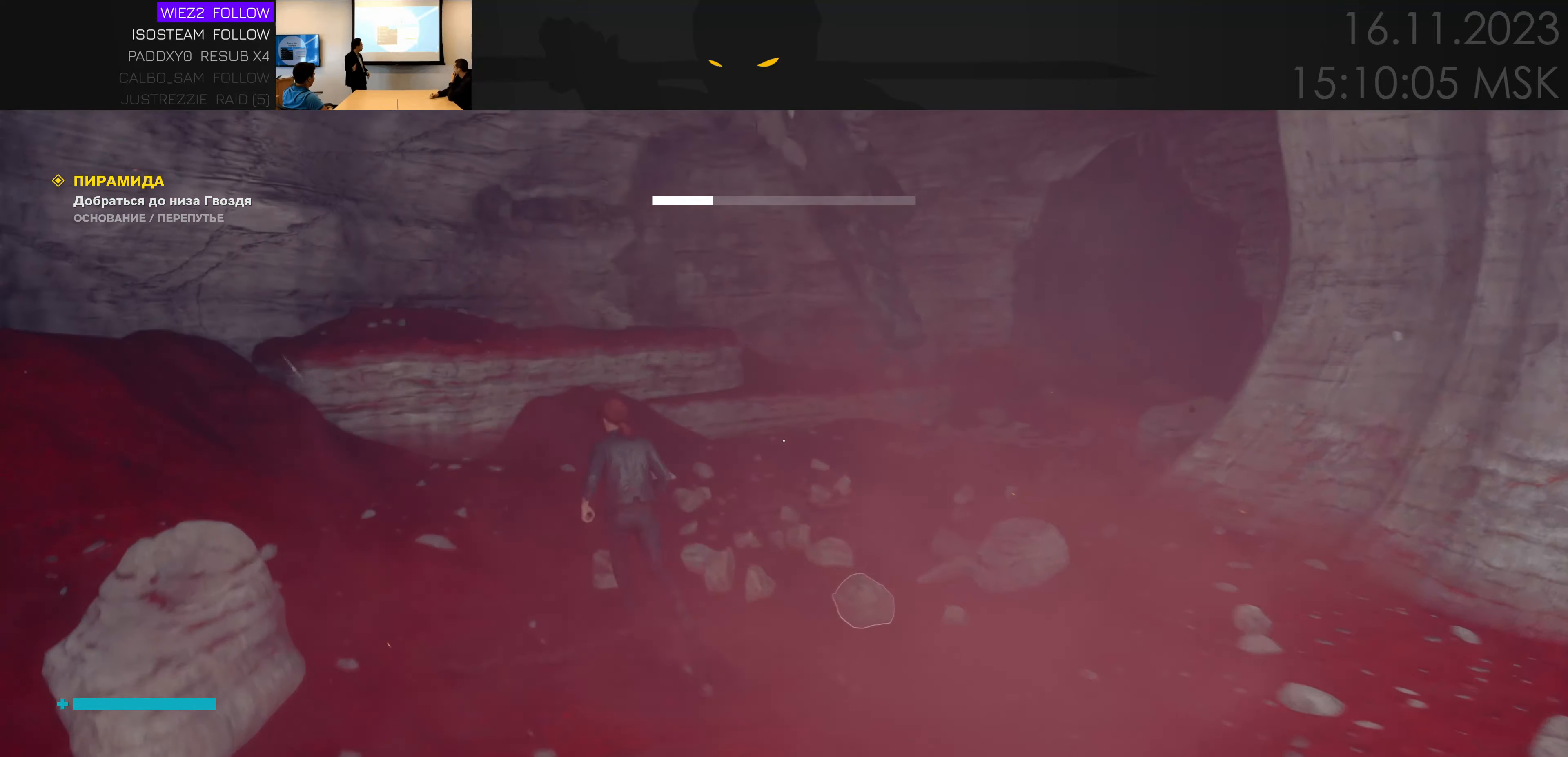
{"keys": ["w"], "mouse": [], "events": [[117, "a", "up"]]}
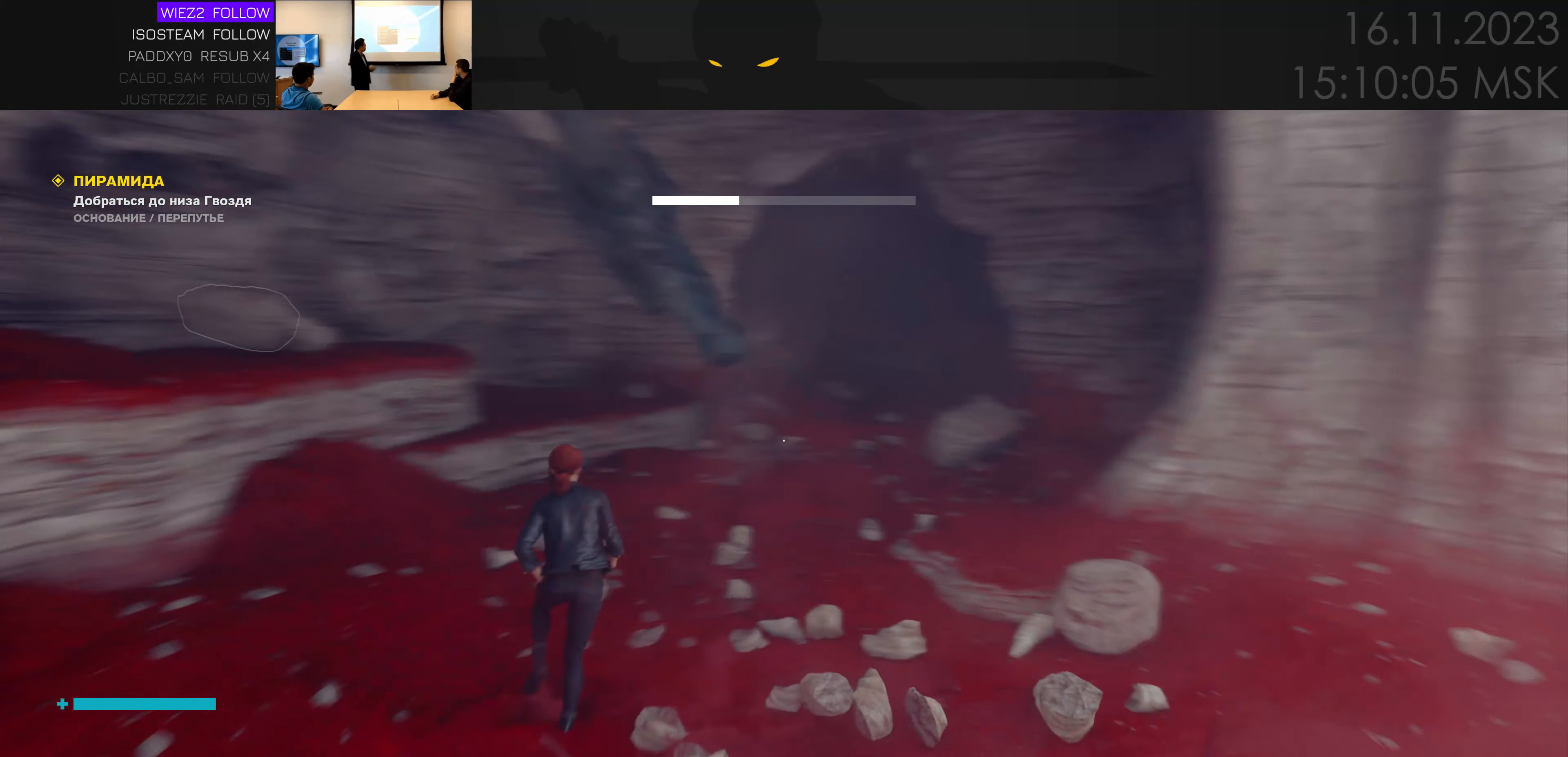
{"keys": ["d"], "mouse": [], "events": [[384, "w", "up"], [434, "d", "down"]]}
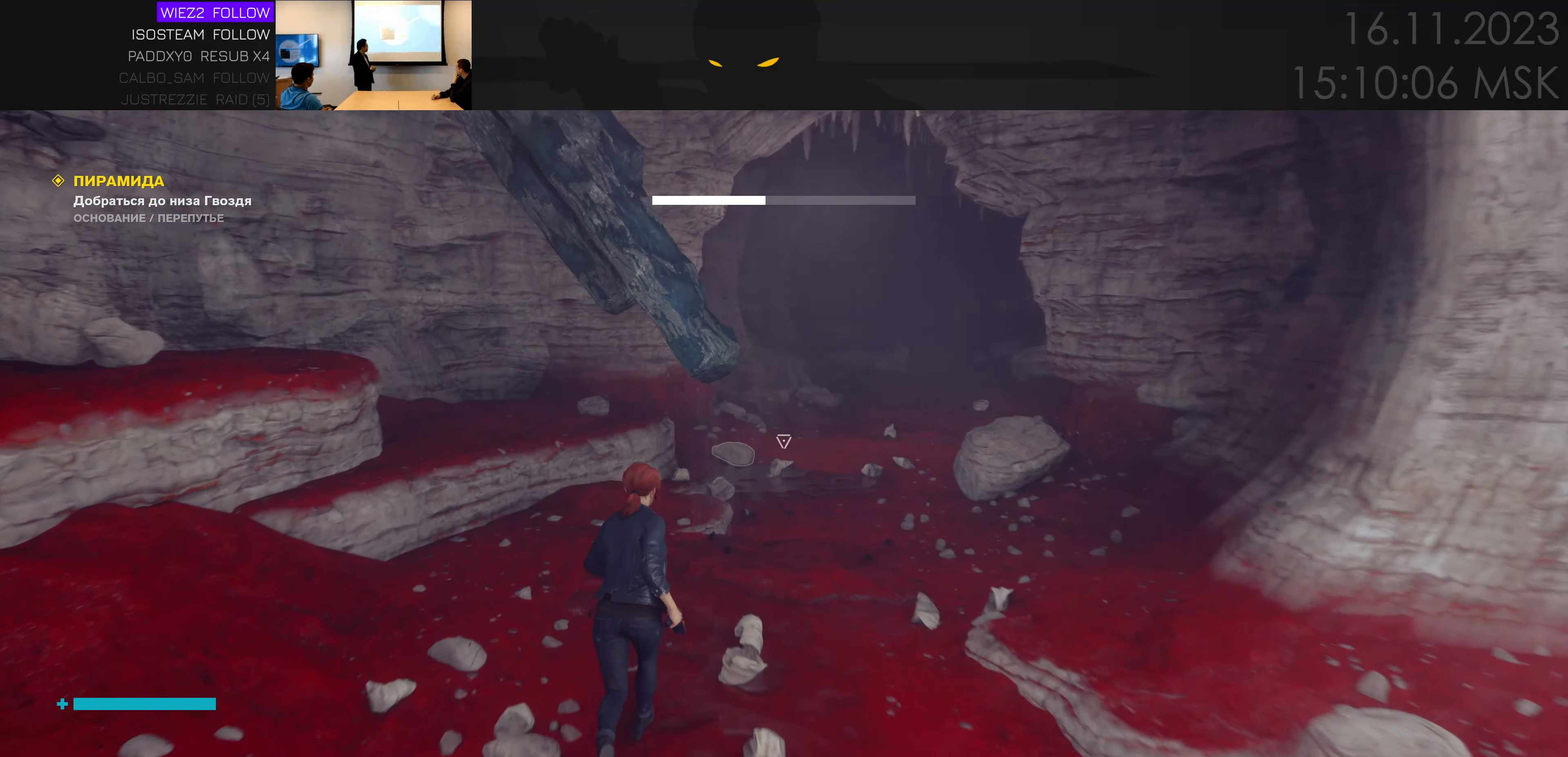
{"keys": ["w"], "mouse": [], "events": [[100, "w", "down"], [150, "d", "up"]]}
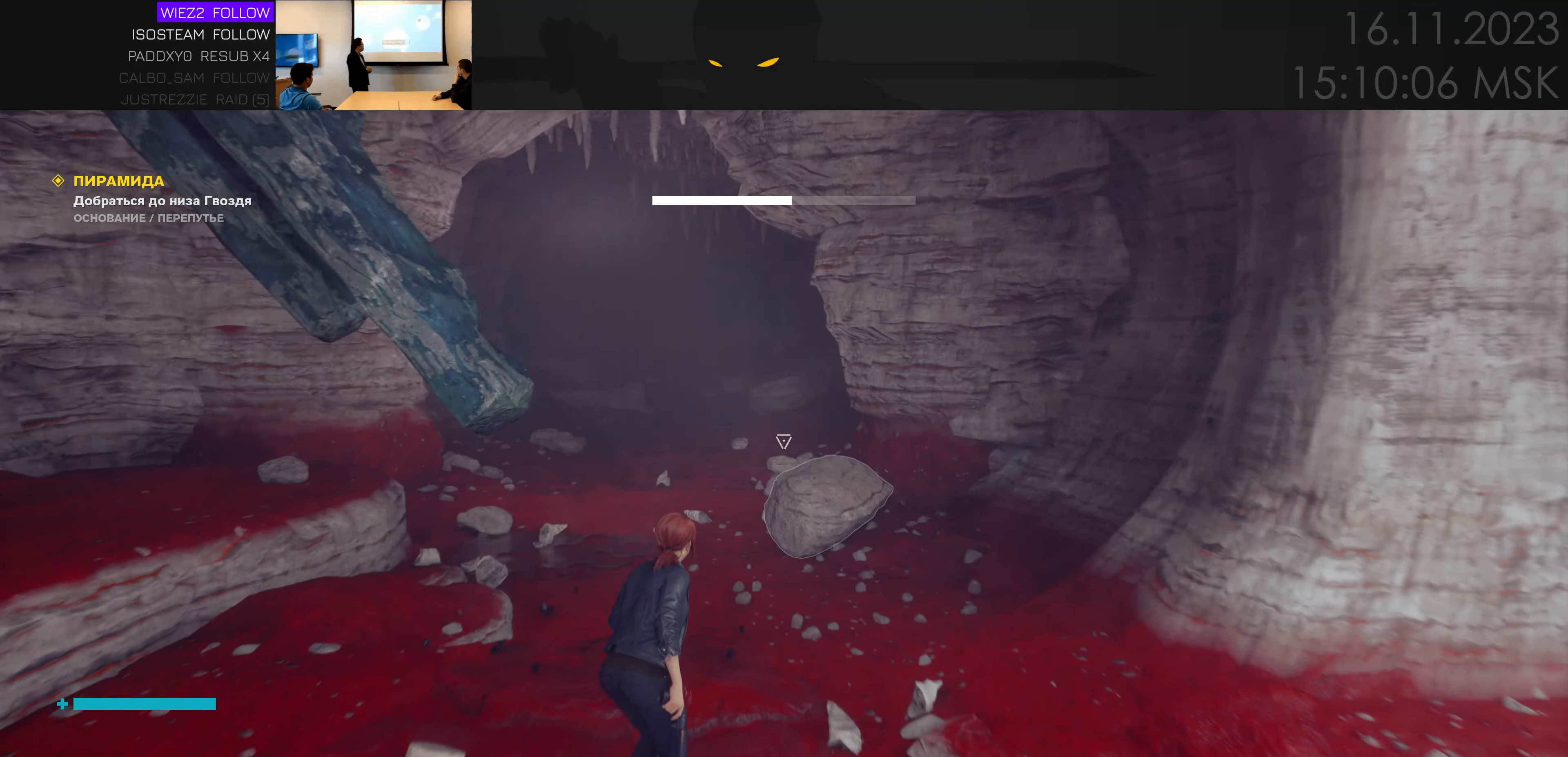
{"keys": ["w"], "mouse": [], "events": [[117, "a", "down"], [250, "a", "up"]]}
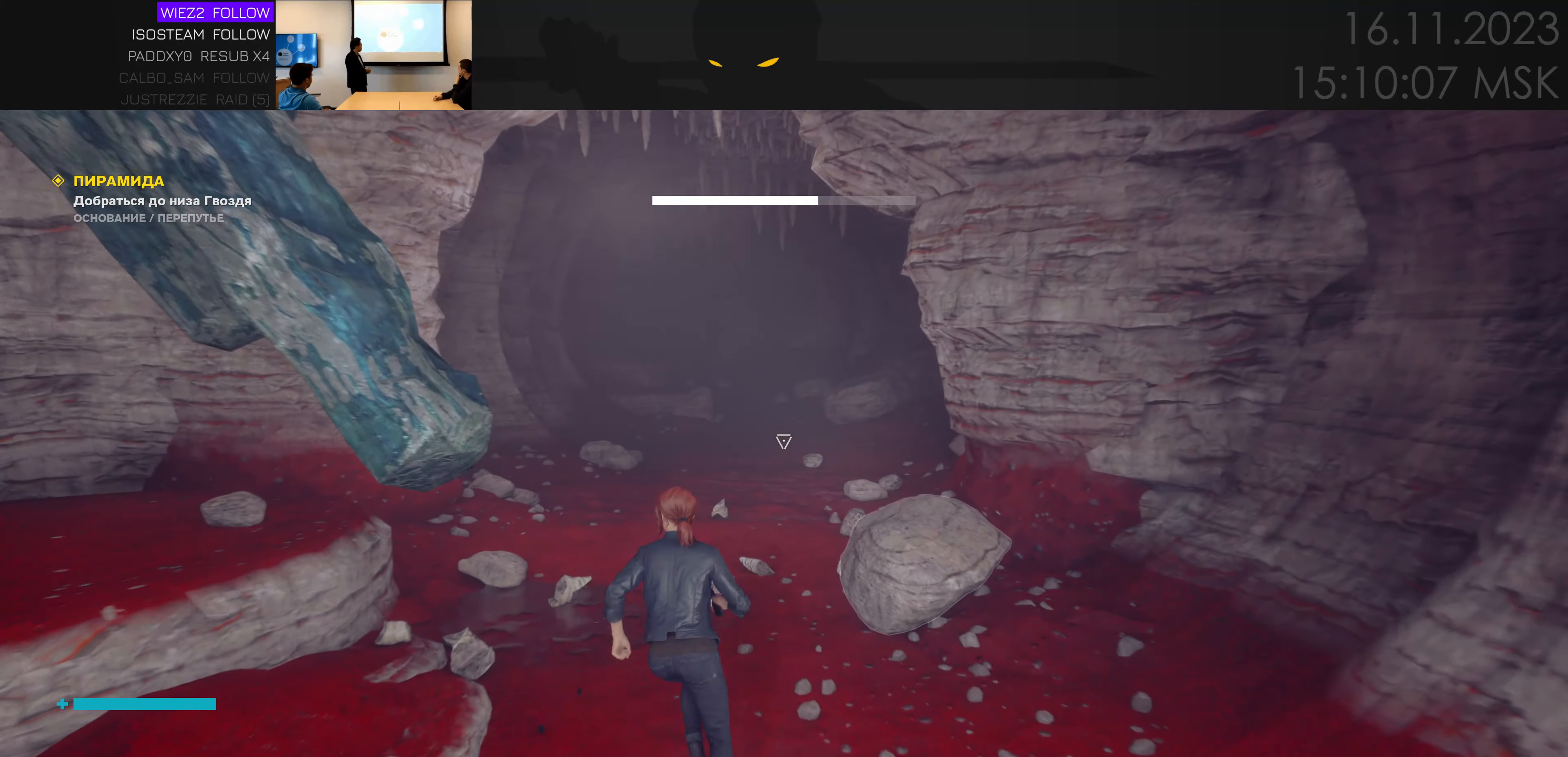
{"keys": ["w"], "mouse": [], "events": [[367, "a", "down"], [484, "a", "up"]]}
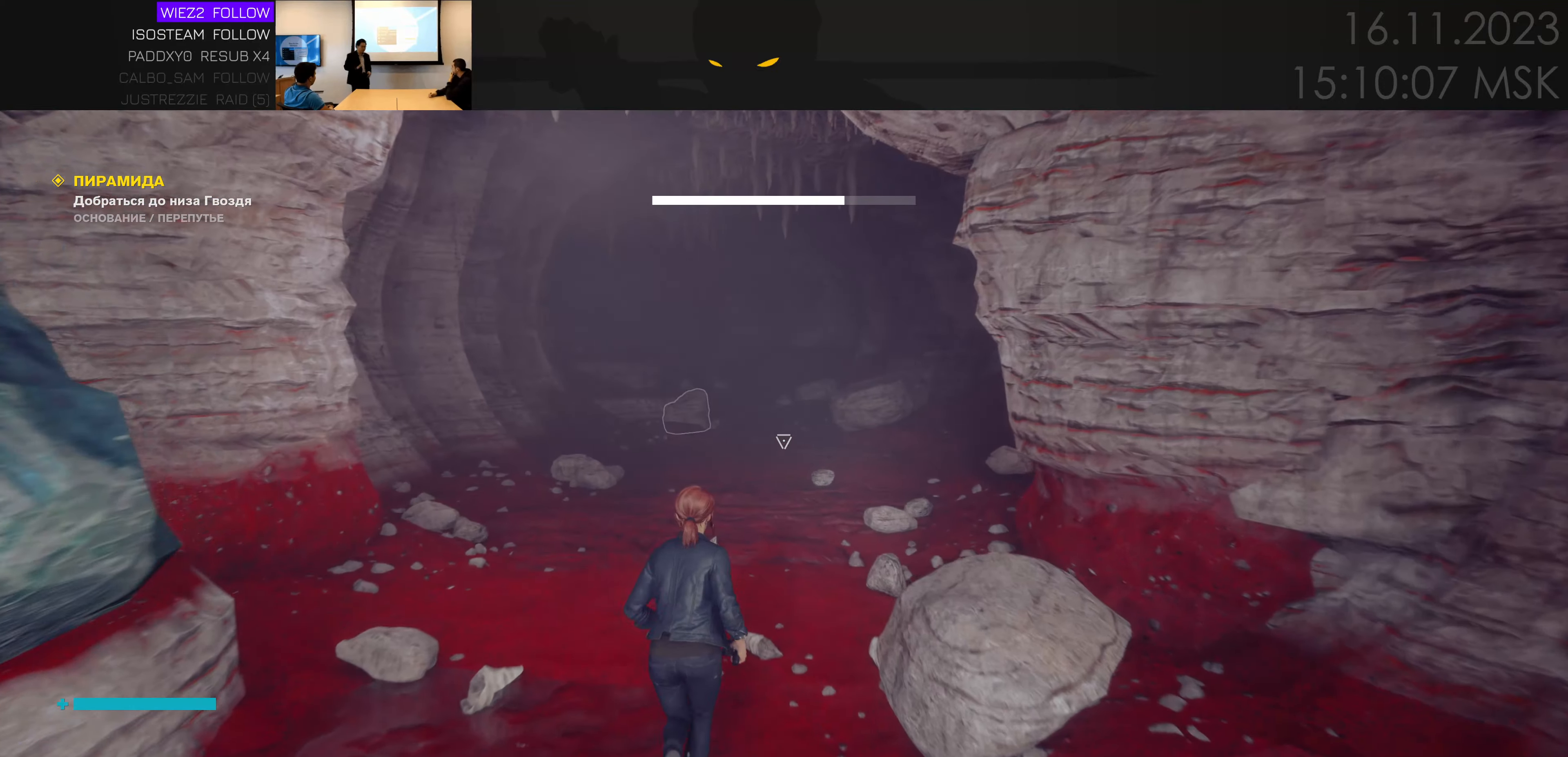
{"keys": ["a"], "mouse": [], "events": [[301, "a", "down"], [501, "w", "up"]]}
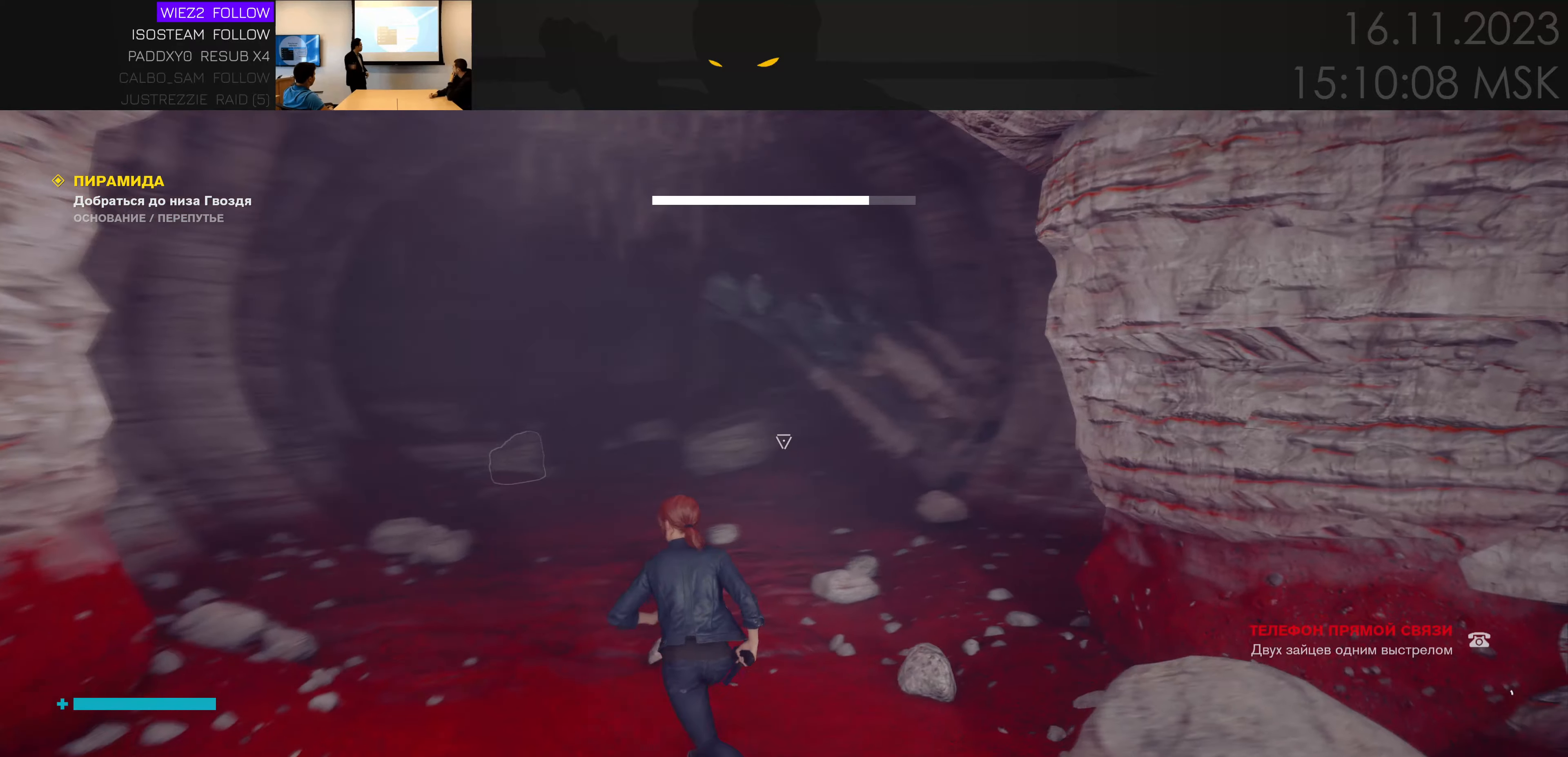
{"keys": ["w"], "mouse": [], "events": [[266, "w", "down"], [400, "a", "up"]]}
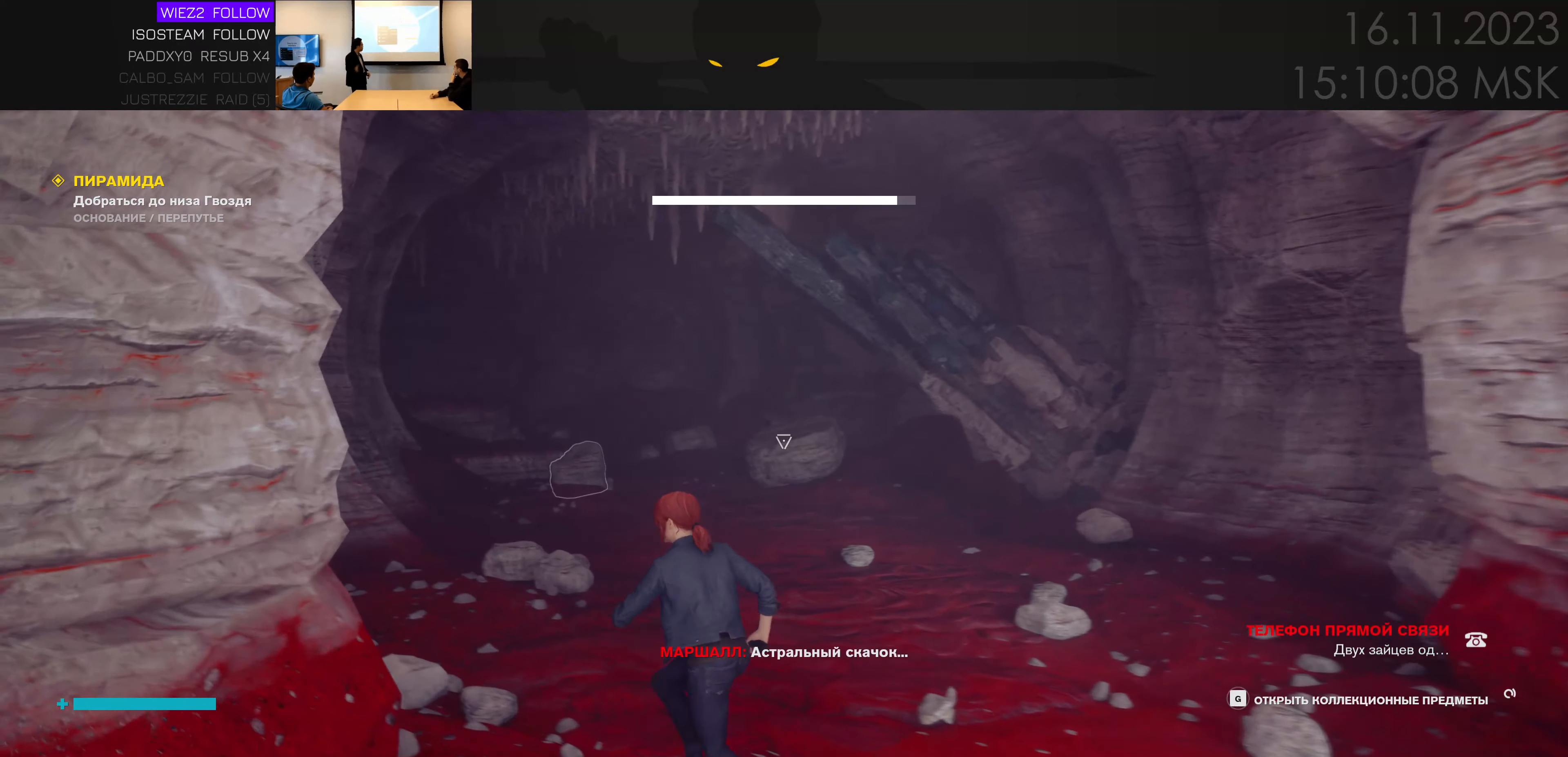
{"keys": [], "mouse": [], "events": [[466, "w", "up"]]}
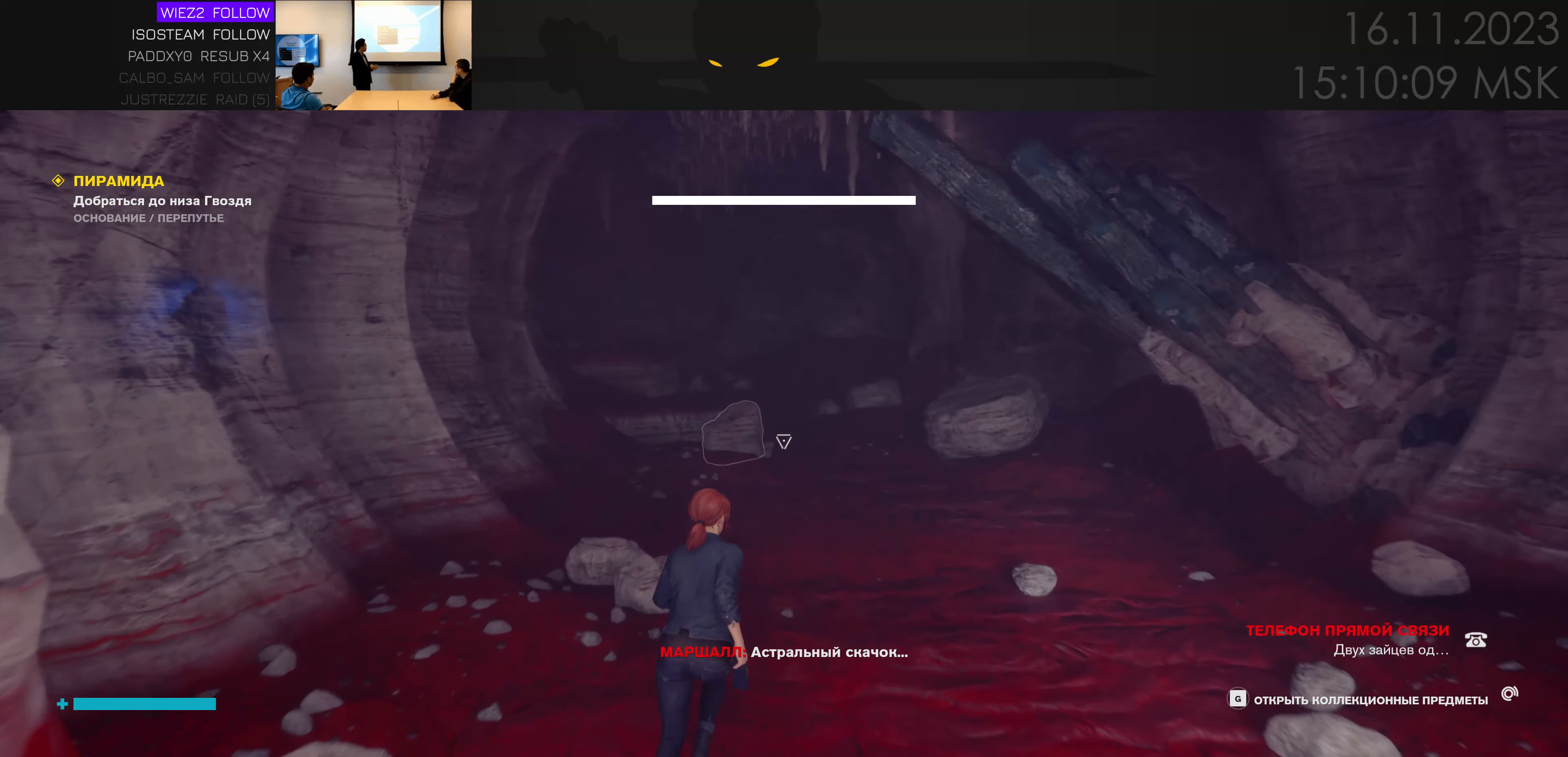
{"keys": [], "mouse": [], "events": []}
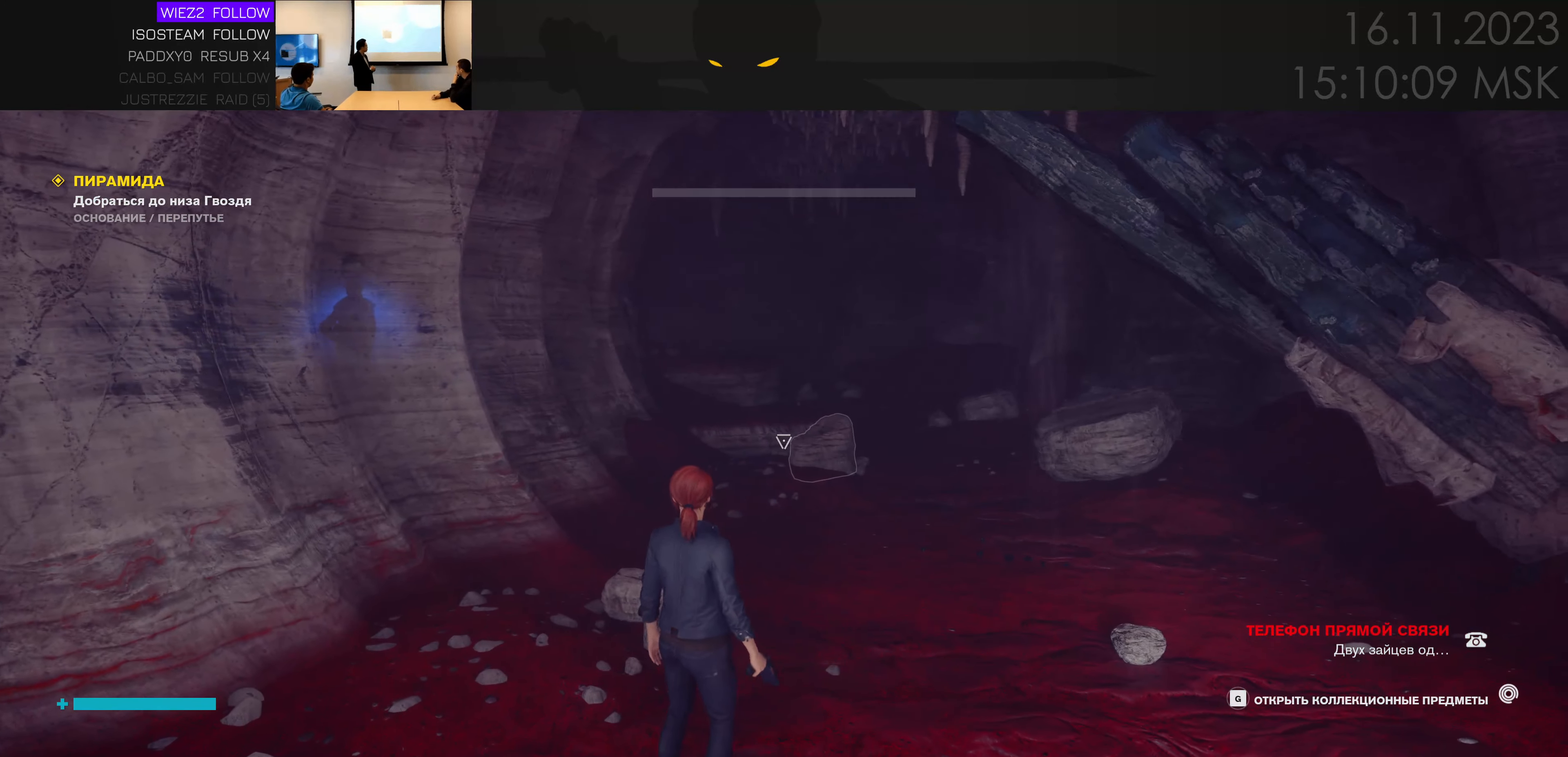
{"keys": [], "mouse": [], "events": [[133, "d", "down"], [283, "d", "up"]]}